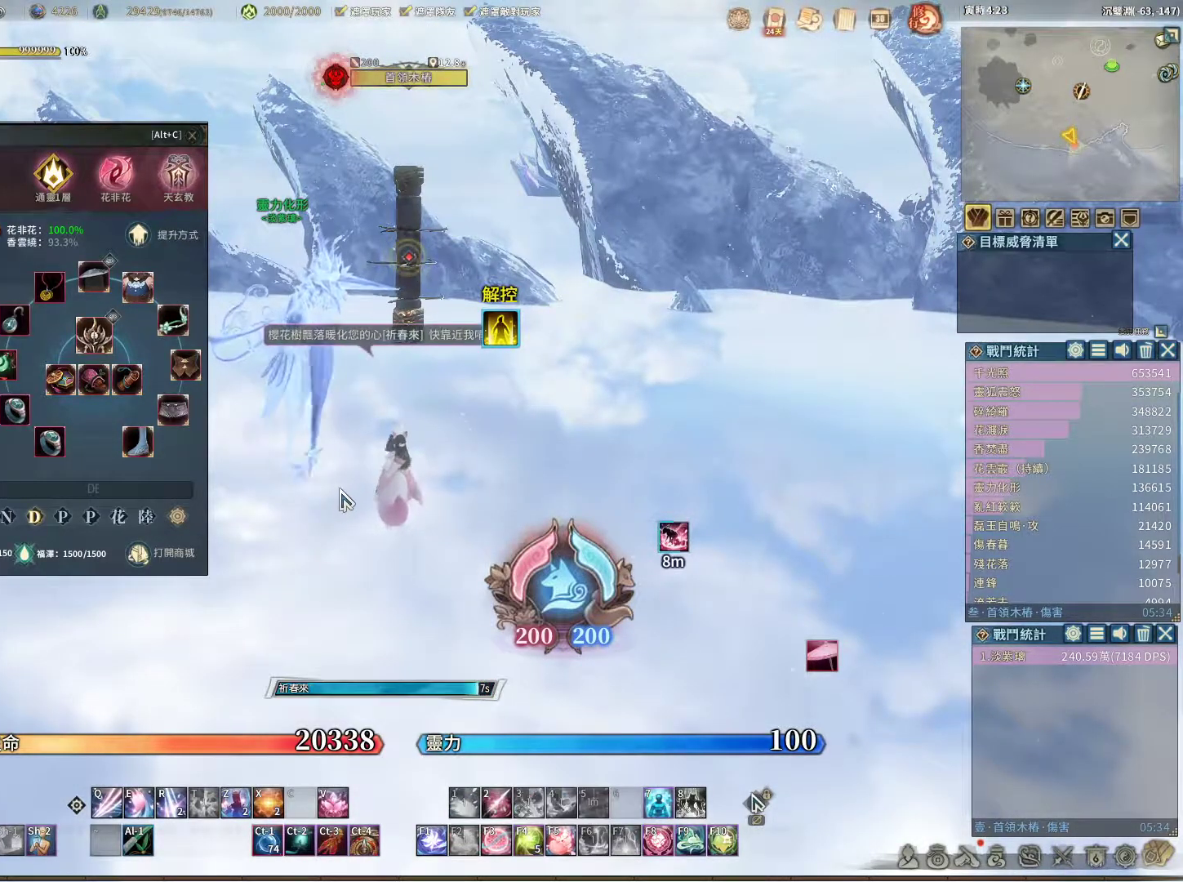
Gameplay with keyboard and mouse; each line is a JSON object with the keys and mouse buttons held at the frame after it. "events" lists presses ("down") and releases ("up") of "1", "2", "3", "4", "5", "a", "alt", "c", "caps_lock", "ctrl", "d", "e", "f", "g", "r", "s", "shift", "space", "t", "tab", "v", "w", "x", "z", "mouse_left", "mouse_wheel" and "mouse_right" between this image and that frame as [ms after this image, input, new state], when the widget could be followed in between. "mouse_left", "mouse_wheel", "mouse_right" = the "left", "wheel", "right" buttons of the "mouse" list. No other keys are recorded. "wheel" means that the mouse wheel is clicked or scrolled. Not read: mouse_move q.
{"keys": [], "mouse": [], "events": []}
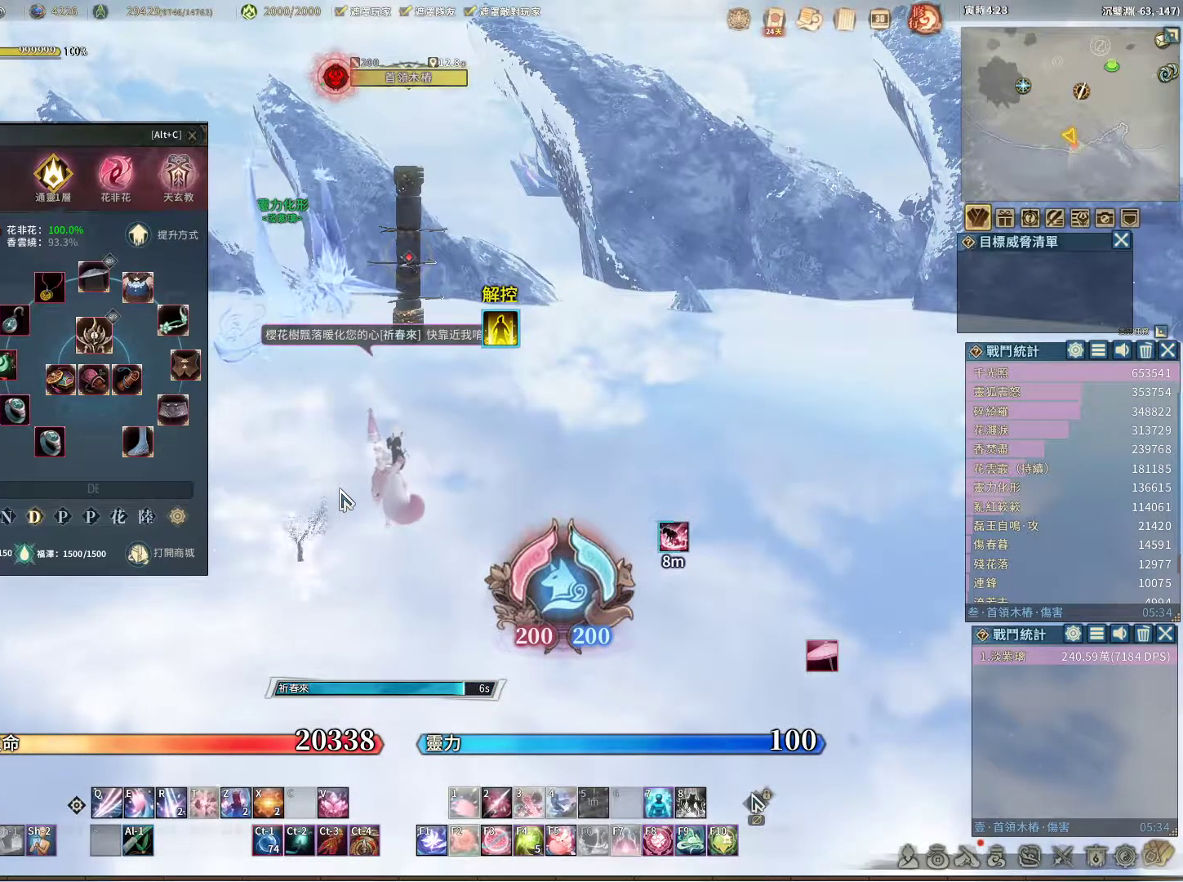
{"keys": [], "mouse": [], "events": []}
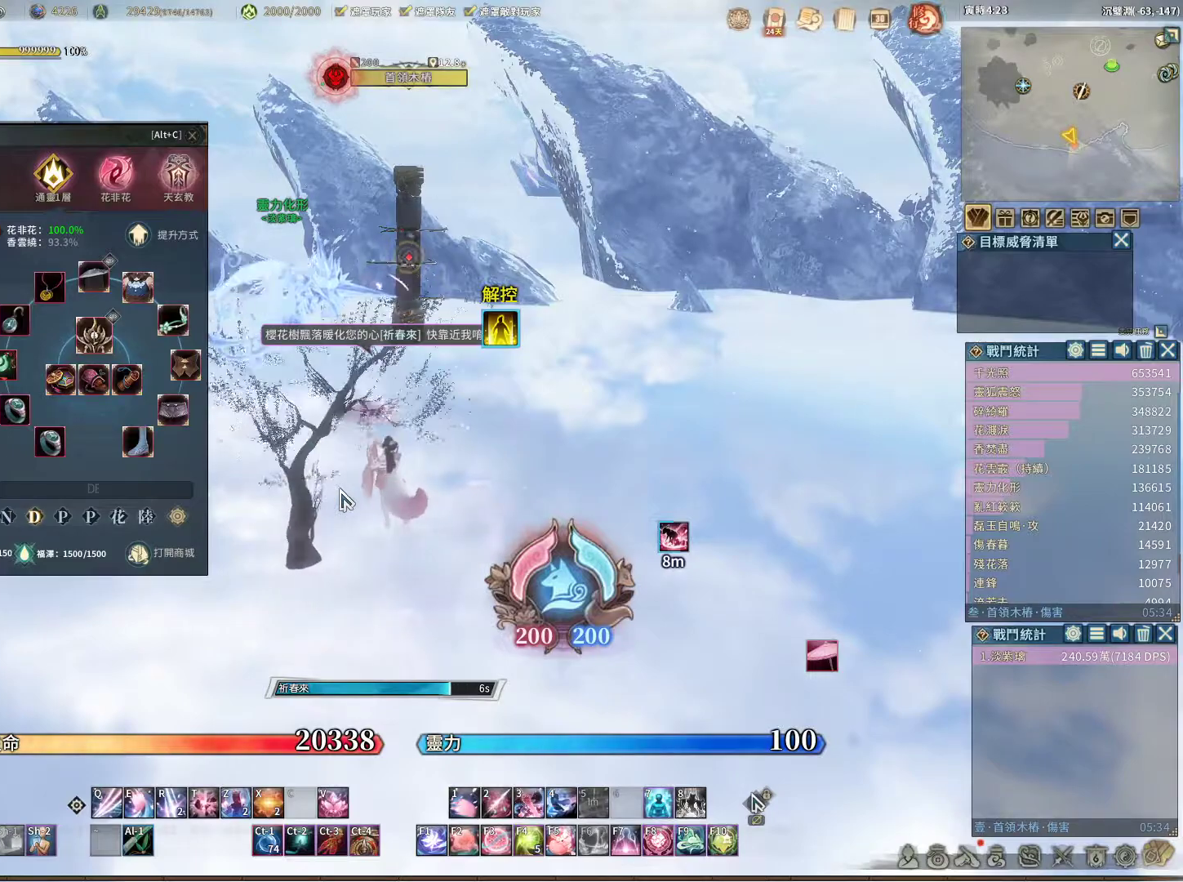
{"keys": [], "mouse": [], "events": []}
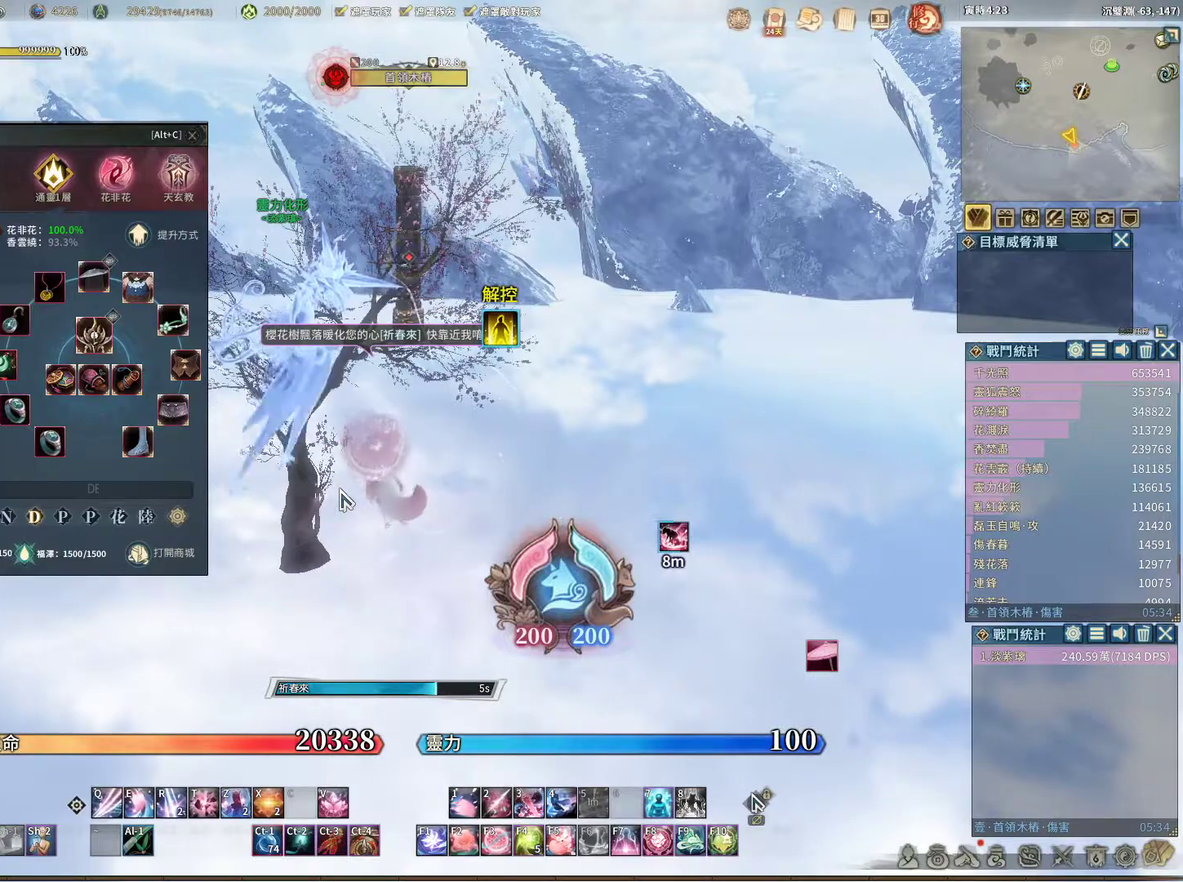
{"keys": [], "mouse": [], "events": []}
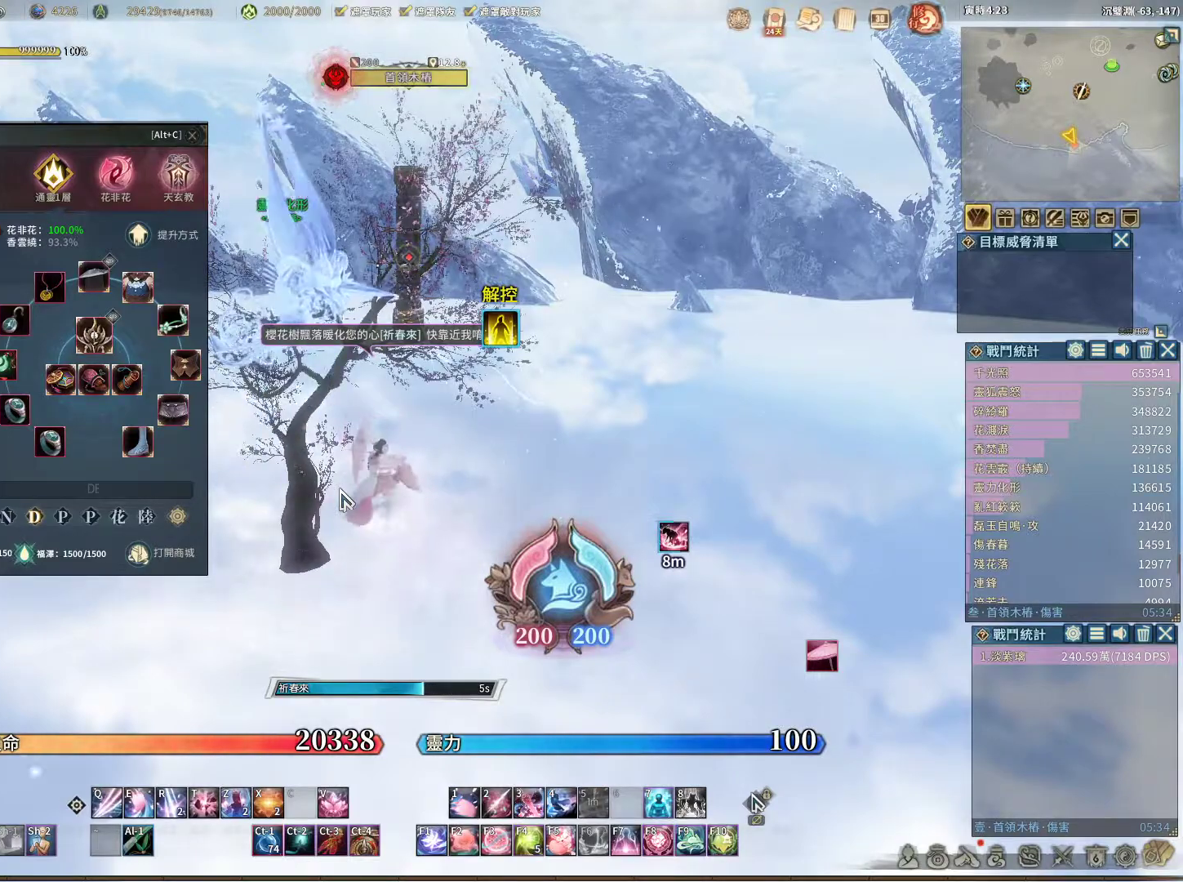
{"keys": [], "mouse": [], "events": [[283, "s", "down"], [333, "s", "up"]]}
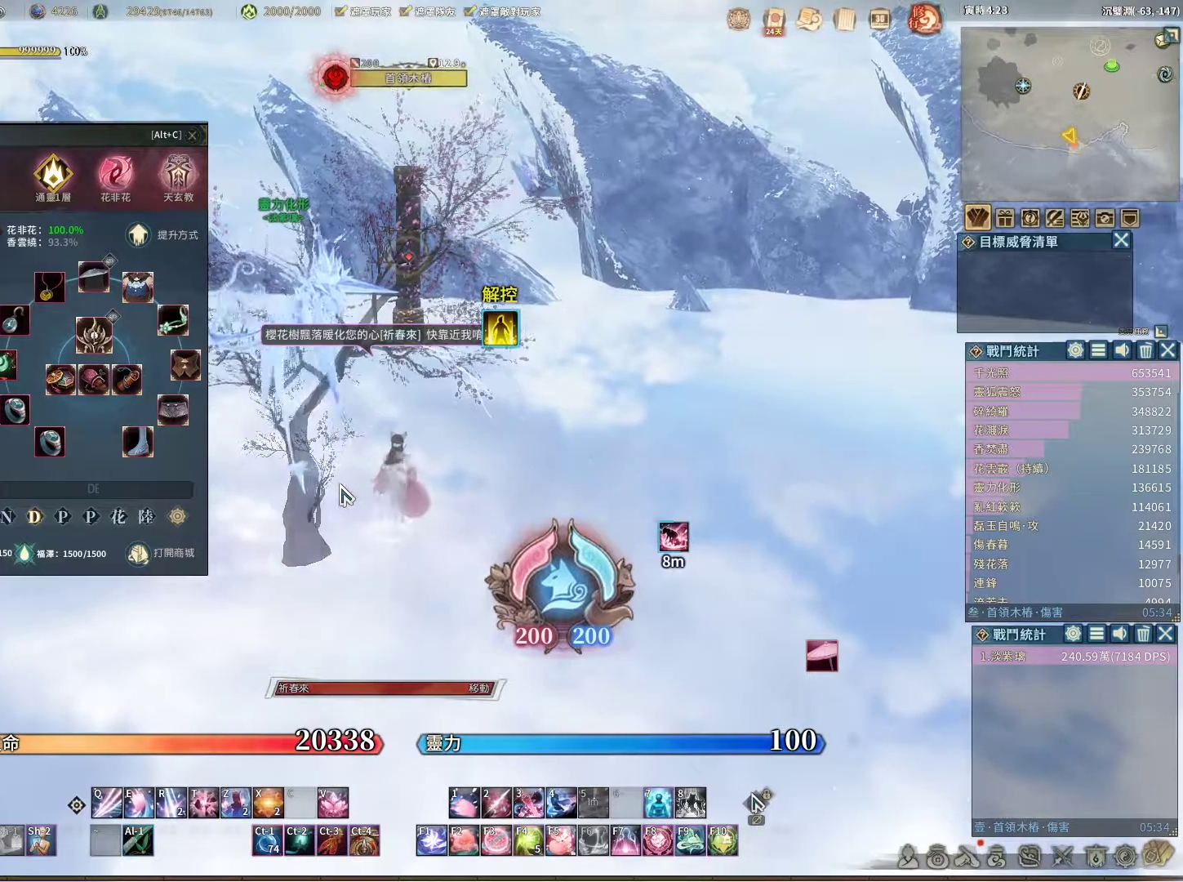
{"keys": [], "mouse": [], "events": []}
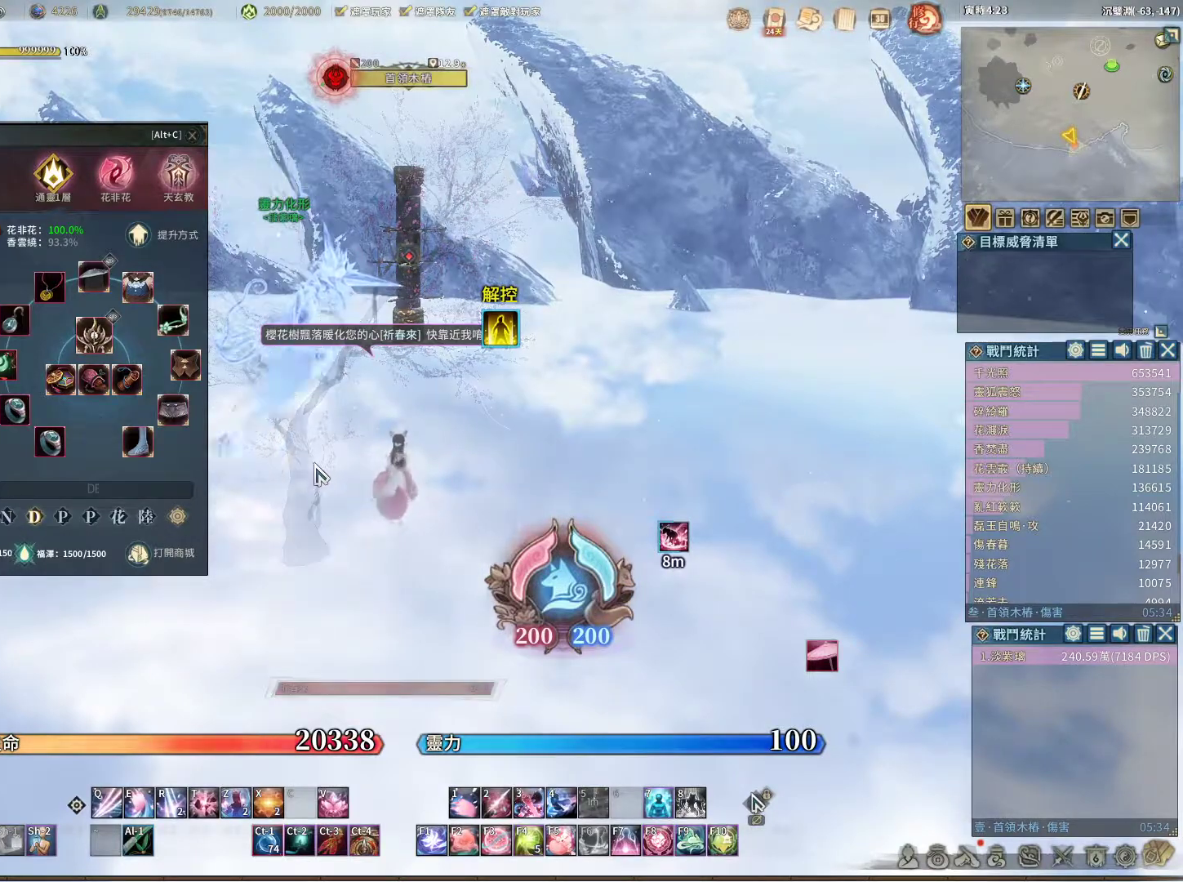
{"keys": [], "mouse": [], "events": []}
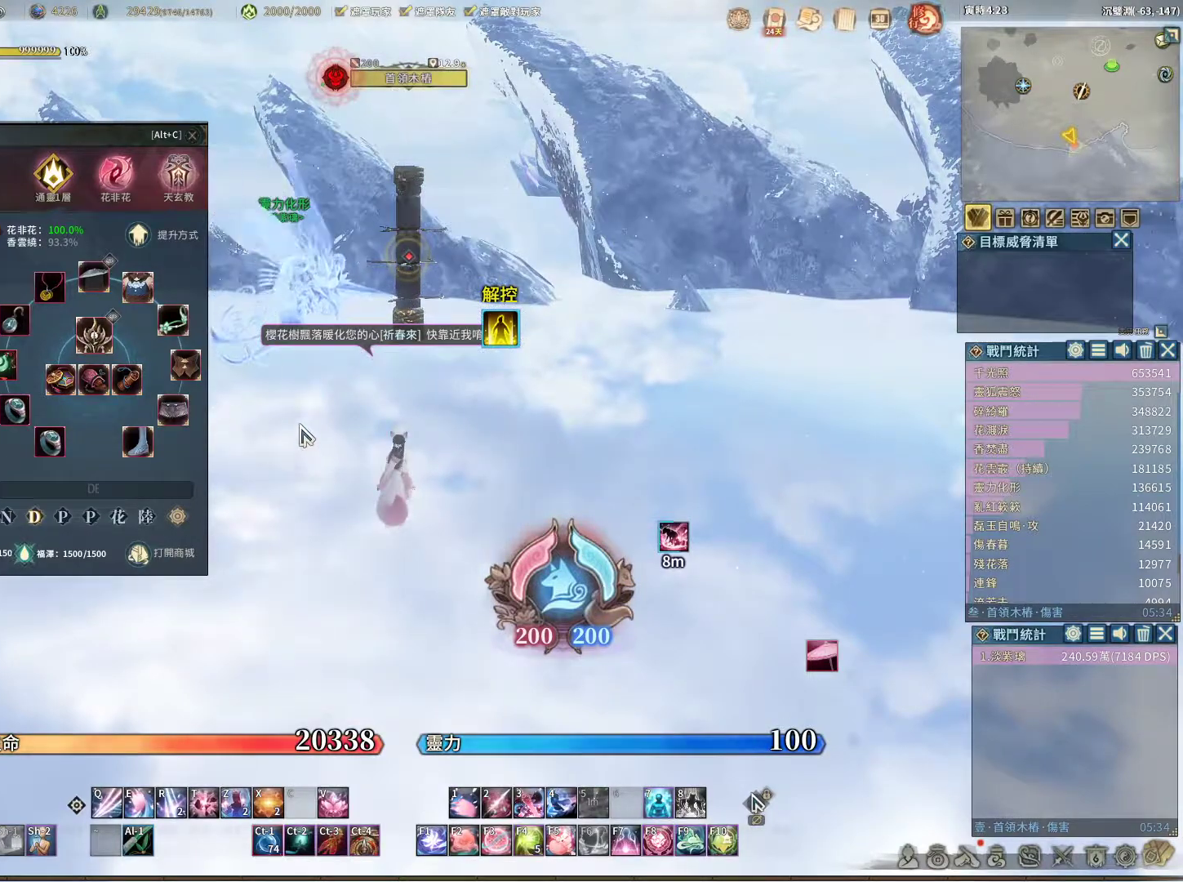
{"keys": [], "mouse": [], "events": []}
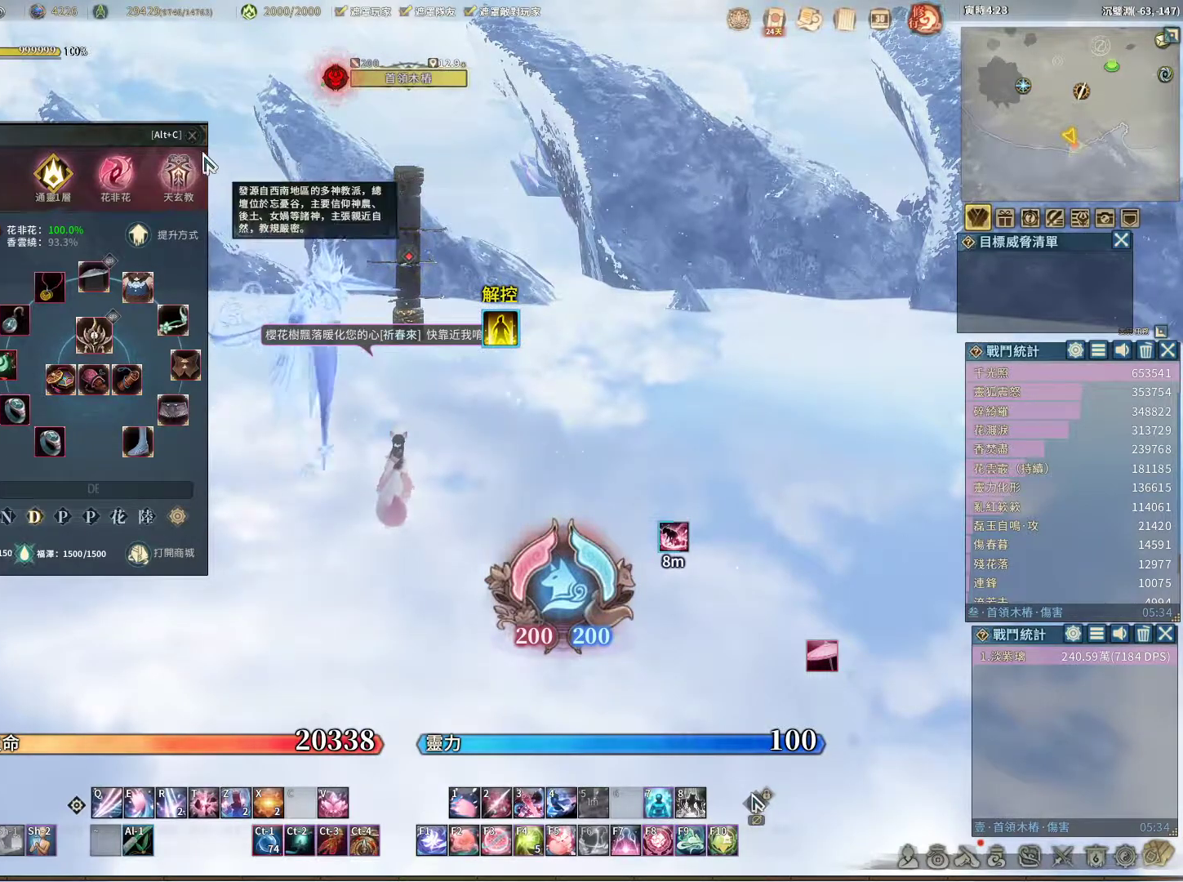
{"keys": [], "mouse": [], "events": []}
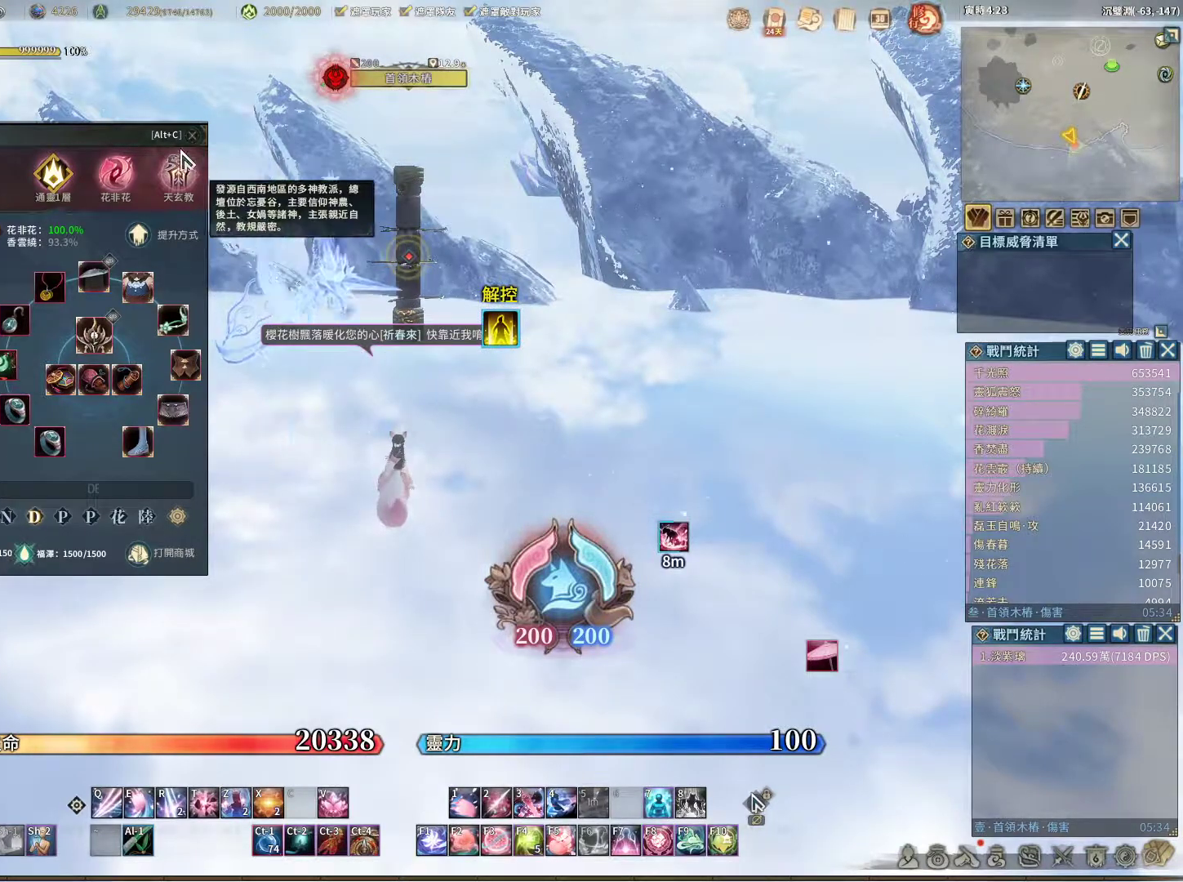
{"keys": [], "mouse": [], "events": [[417, "mouse_left", "down"], [500, "mouse_left", "up"]]}
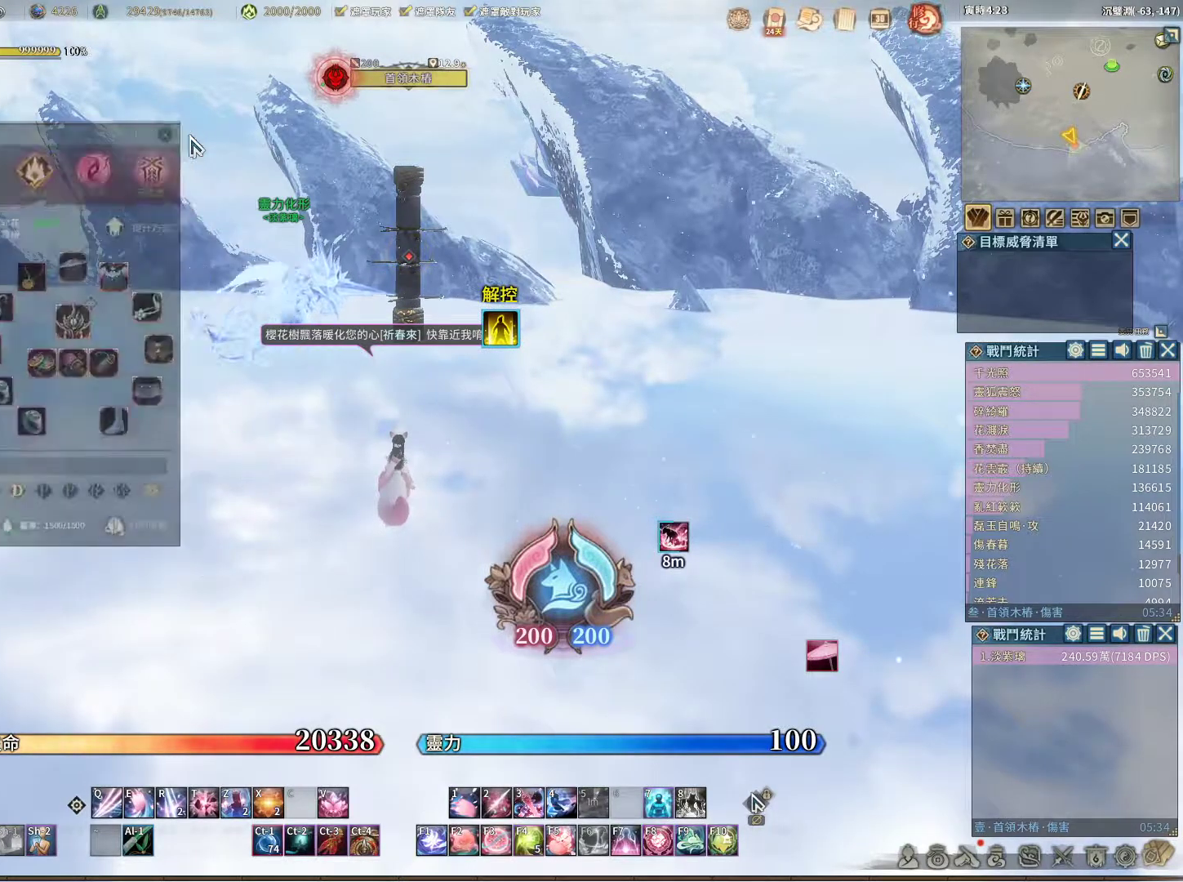
{"keys": [], "mouse": [], "events": []}
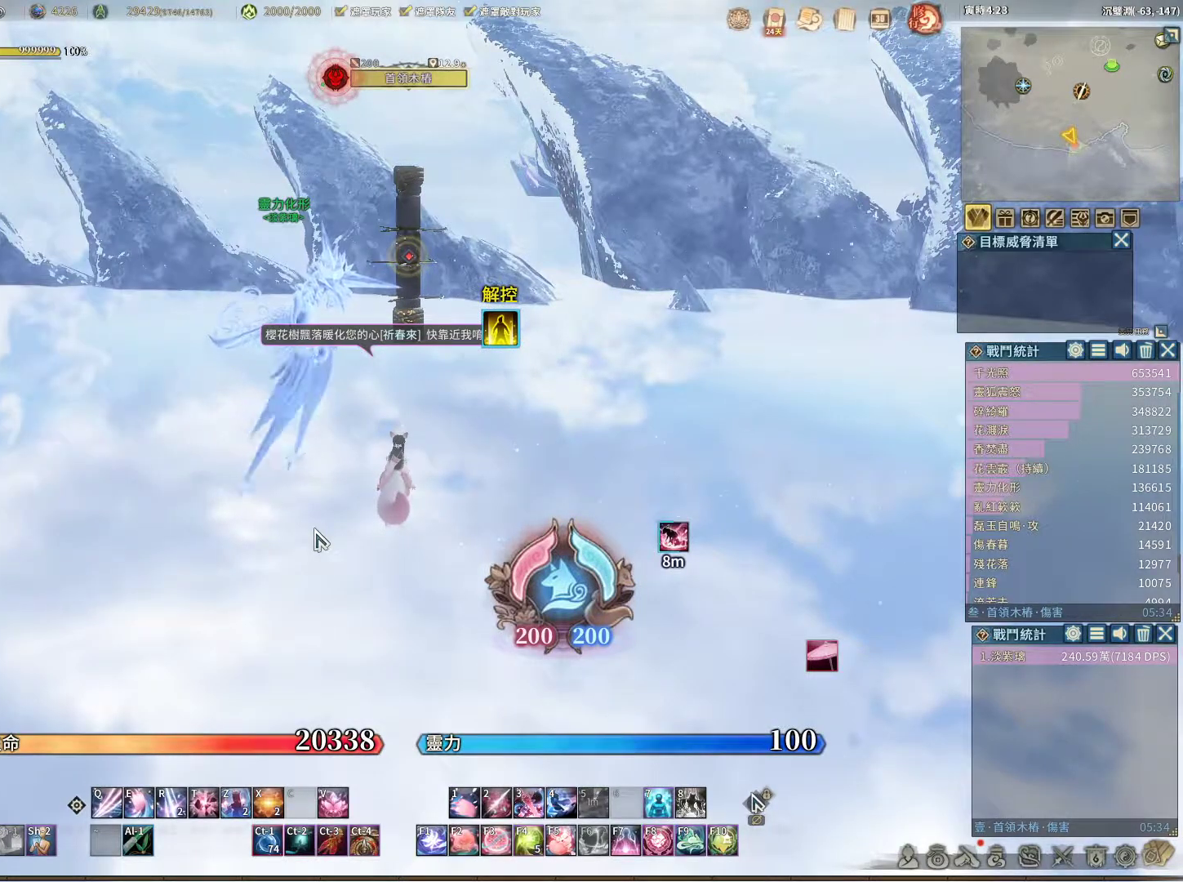
{"keys": [], "mouse": [], "events": [[17, "mouse_right", "down"], [200, "mouse_right", "up"]]}
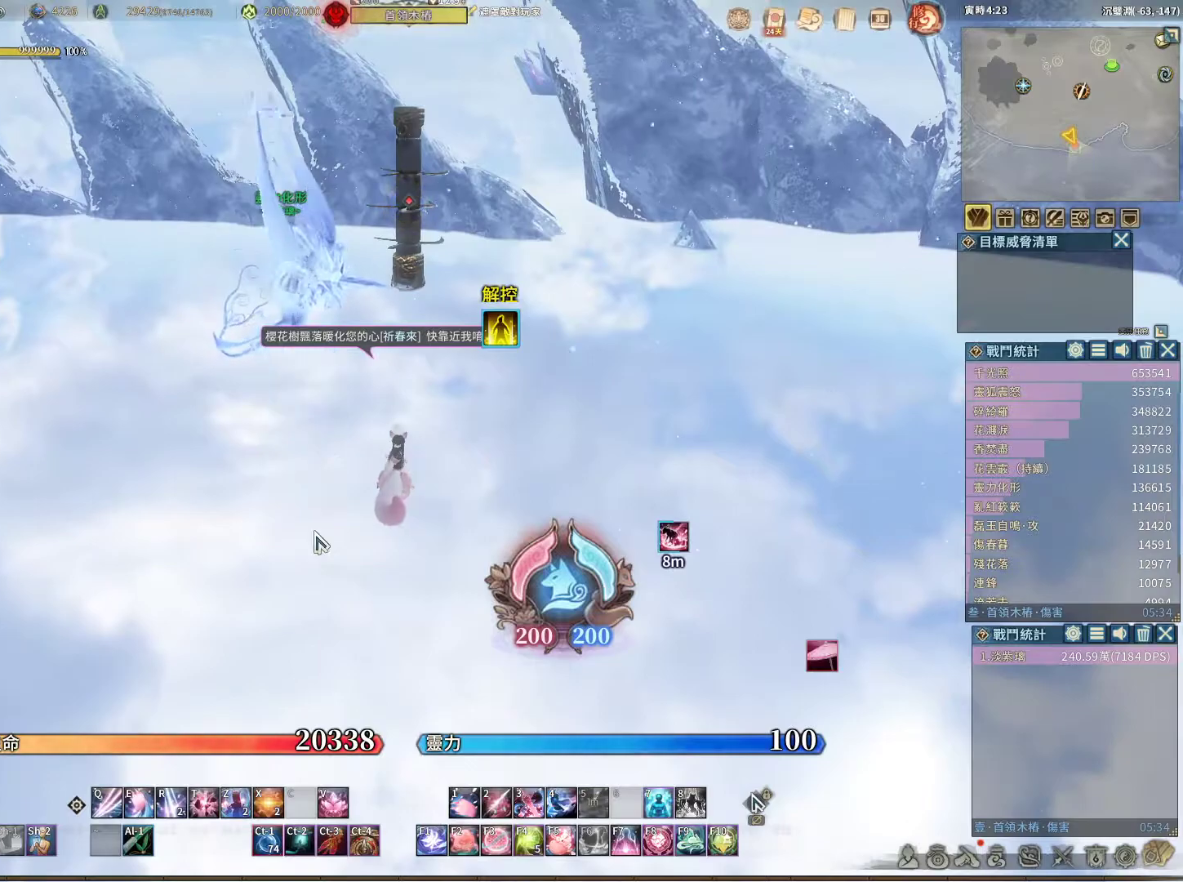
{"keys": [], "mouse": [], "events": []}
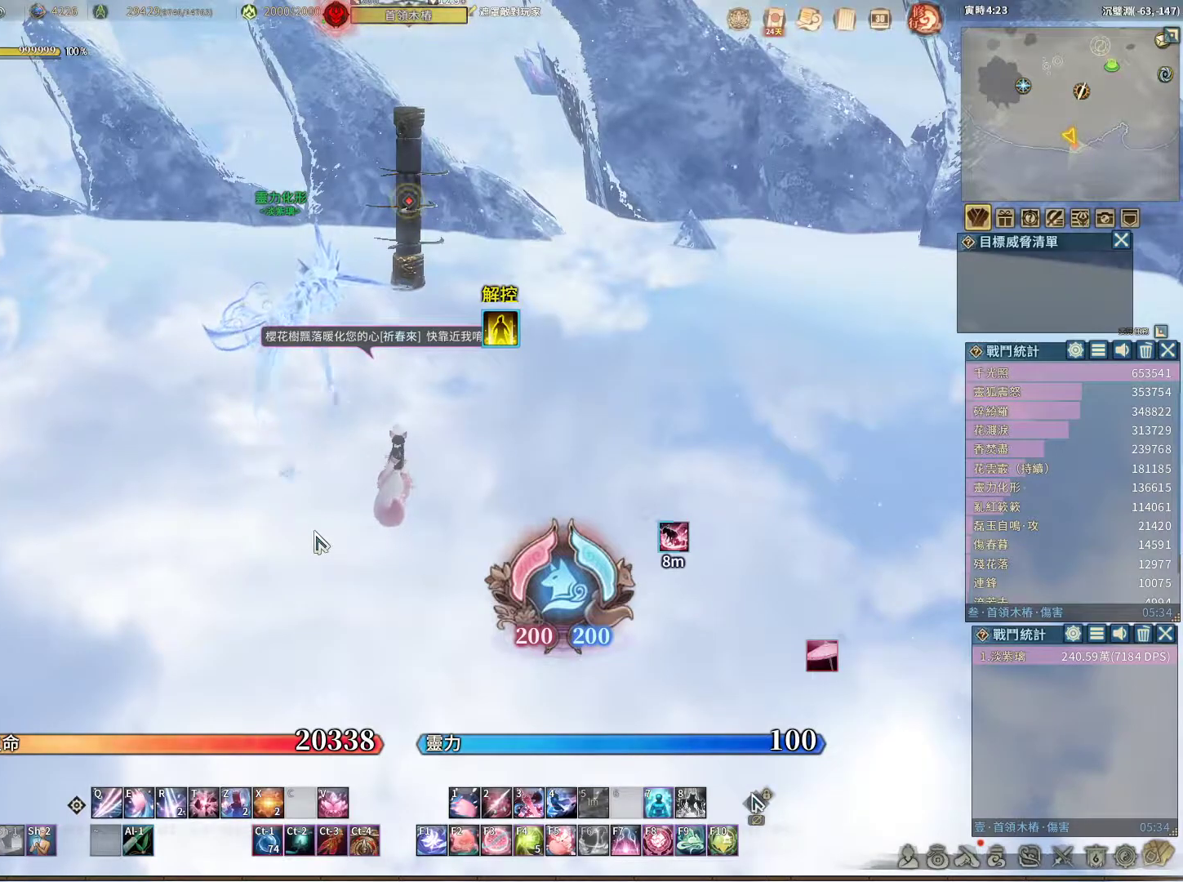
{"keys": [], "mouse": [], "events": []}
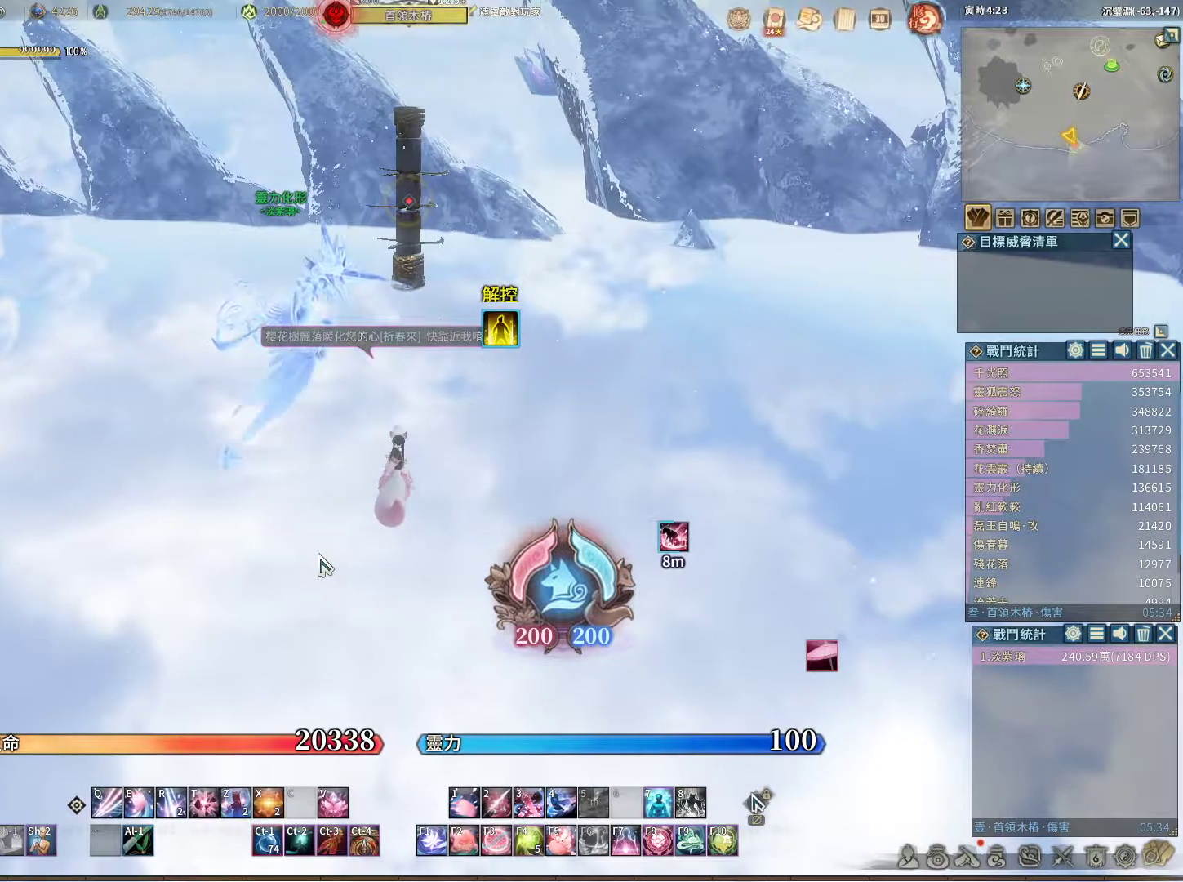
{"keys": [], "mouse": [], "events": []}
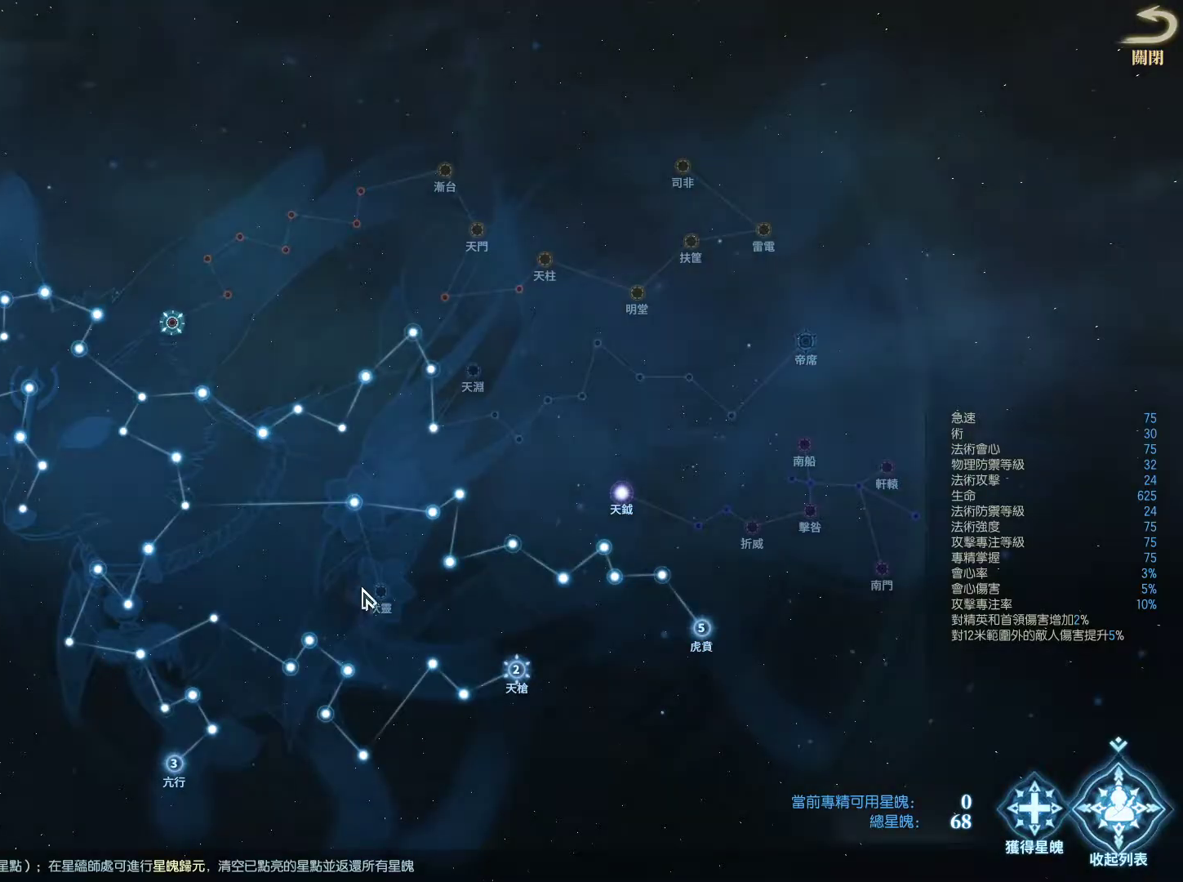
{"keys": [], "mouse": [], "events": []}
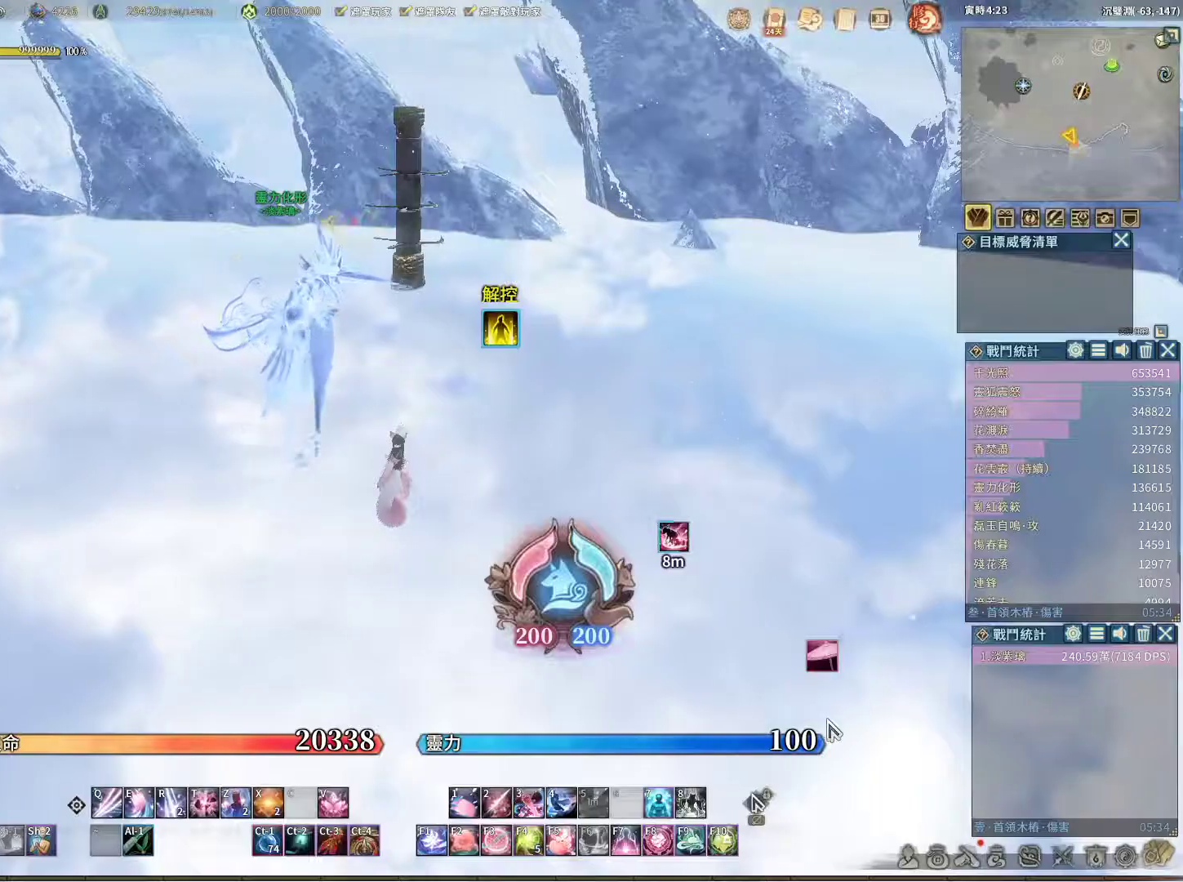
{"keys": [], "mouse": [], "events": []}
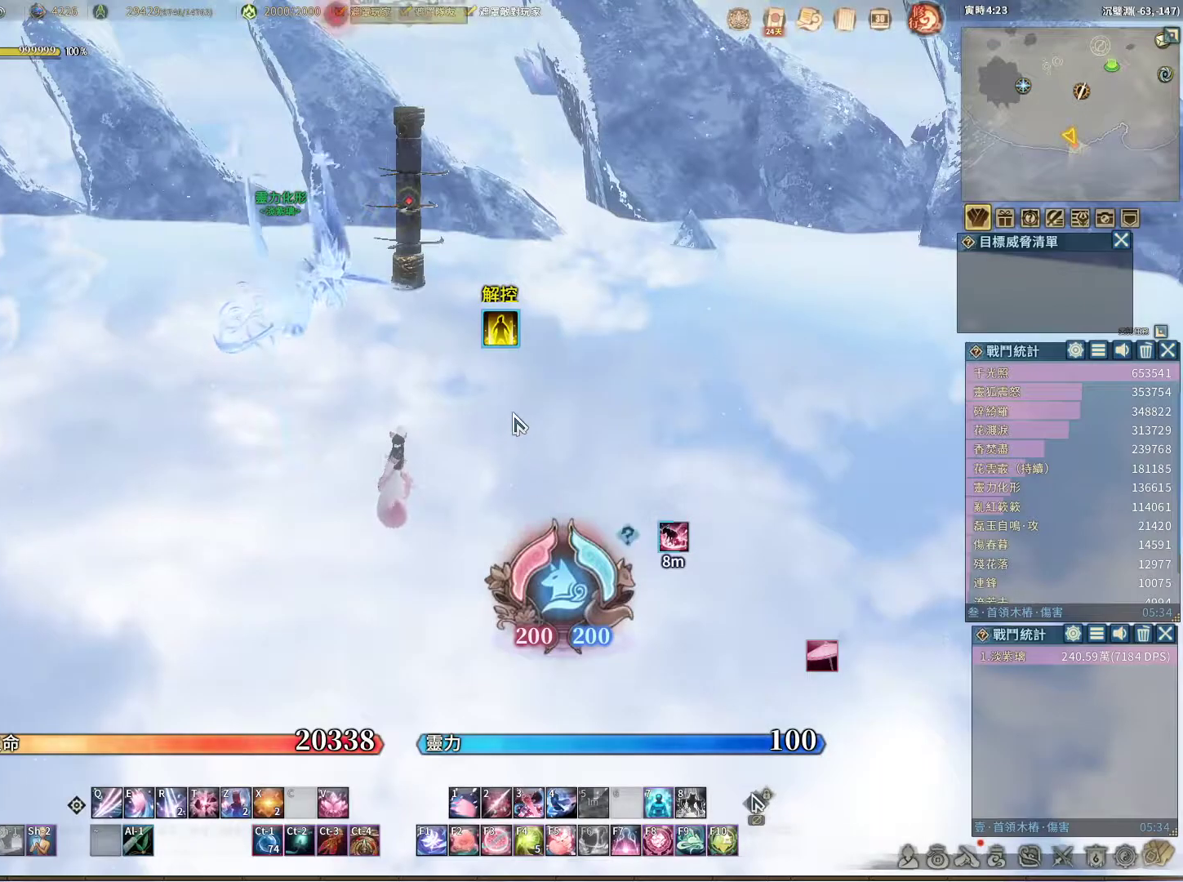
{"keys": [], "mouse": [], "events": [[250, "mouse_left", "down"], [350, "mouse_left", "up"]]}
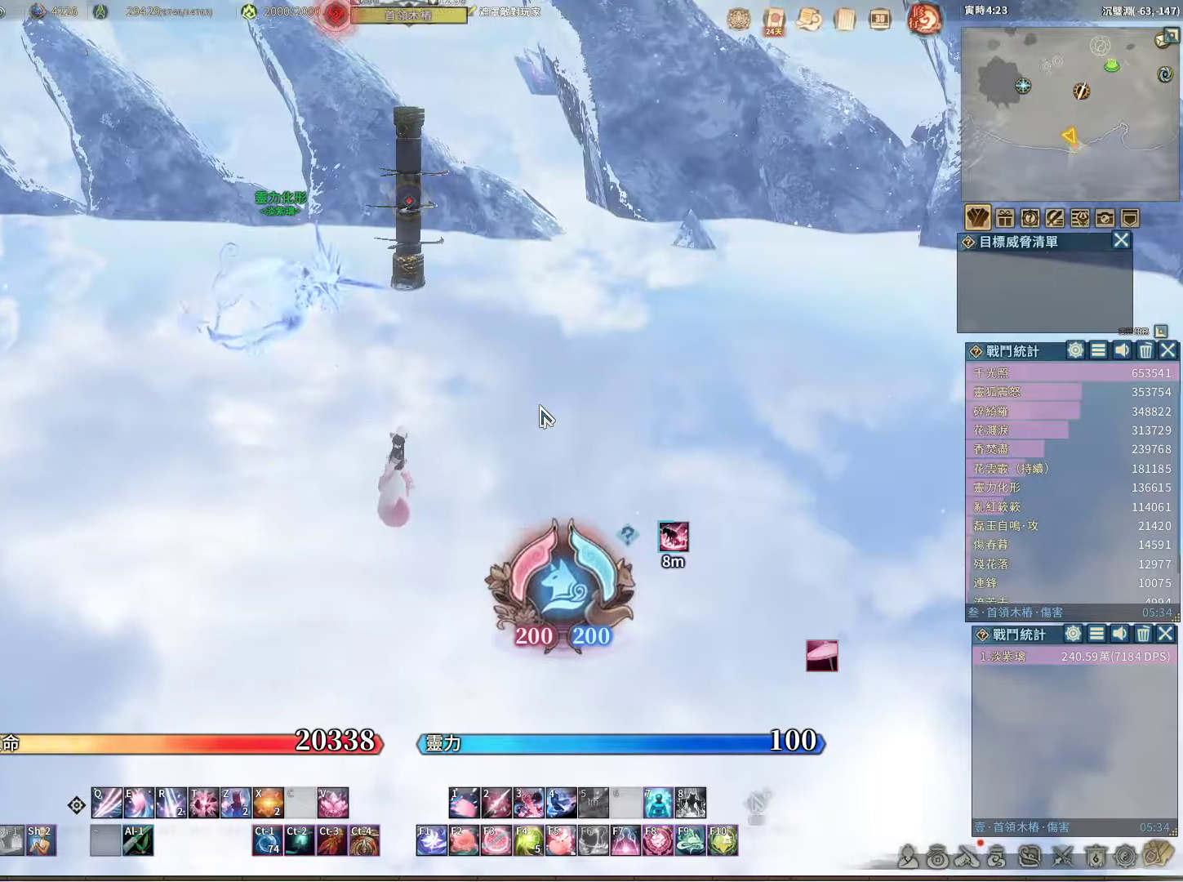
{"keys": [], "mouse": [], "events": []}
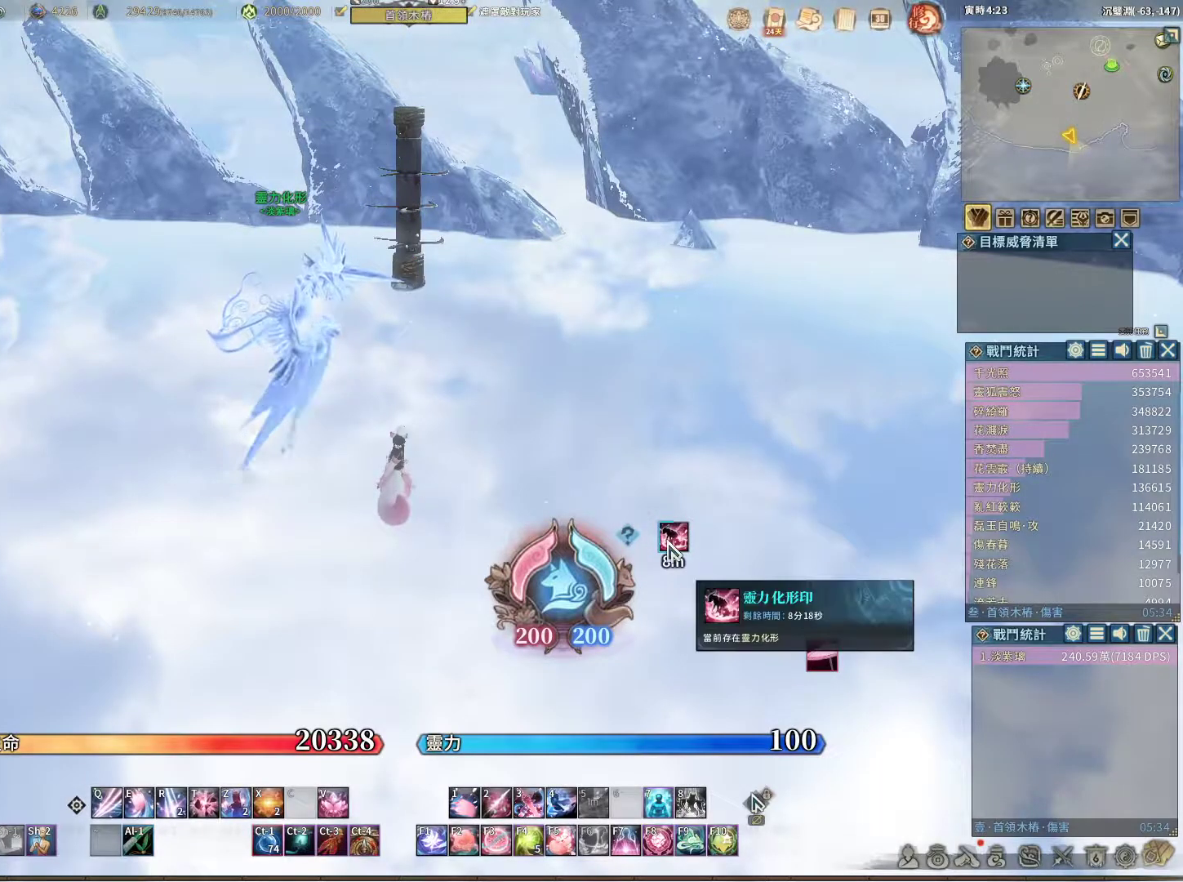
{"keys": [], "mouse": [], "events": [[100, "mouse_right", "down"], [183, "mouse_right", "up"]]}
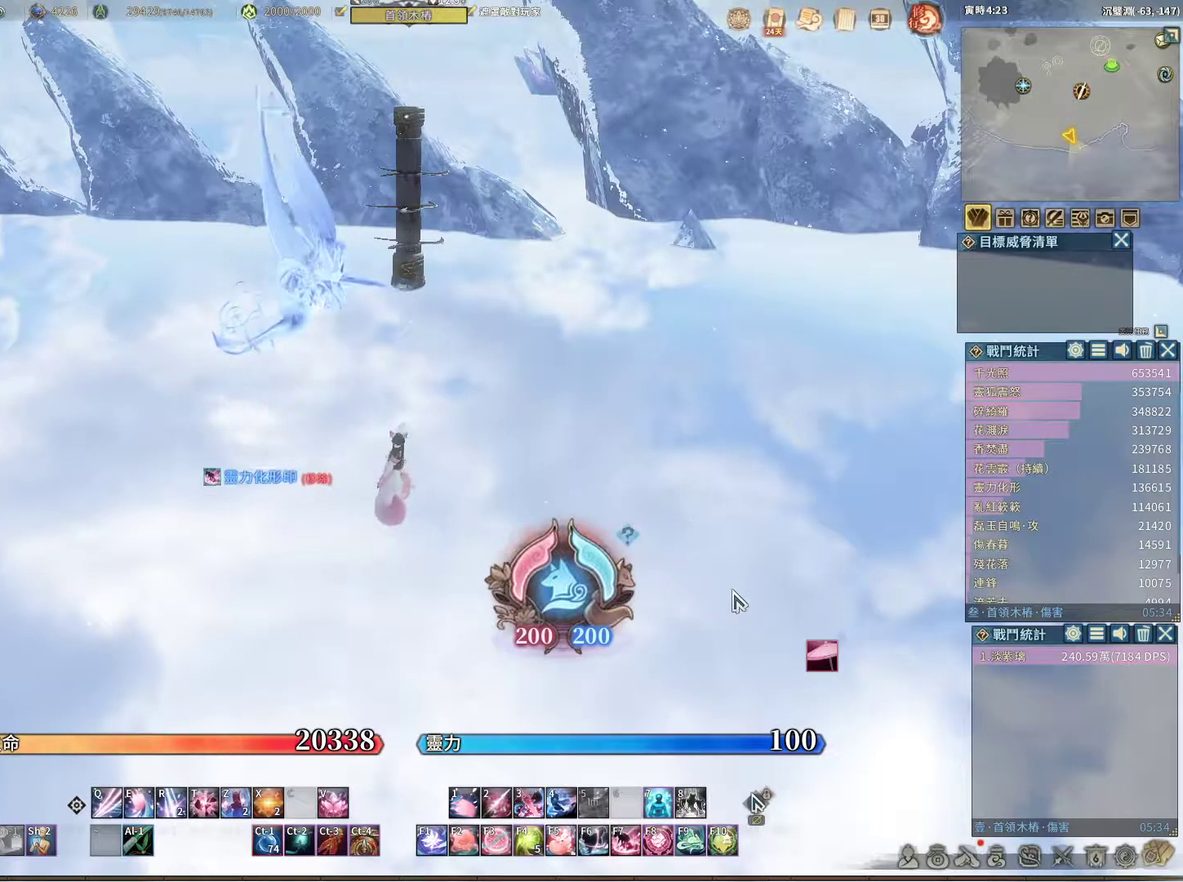
{"keys": [], "mouse": [], "events": []}
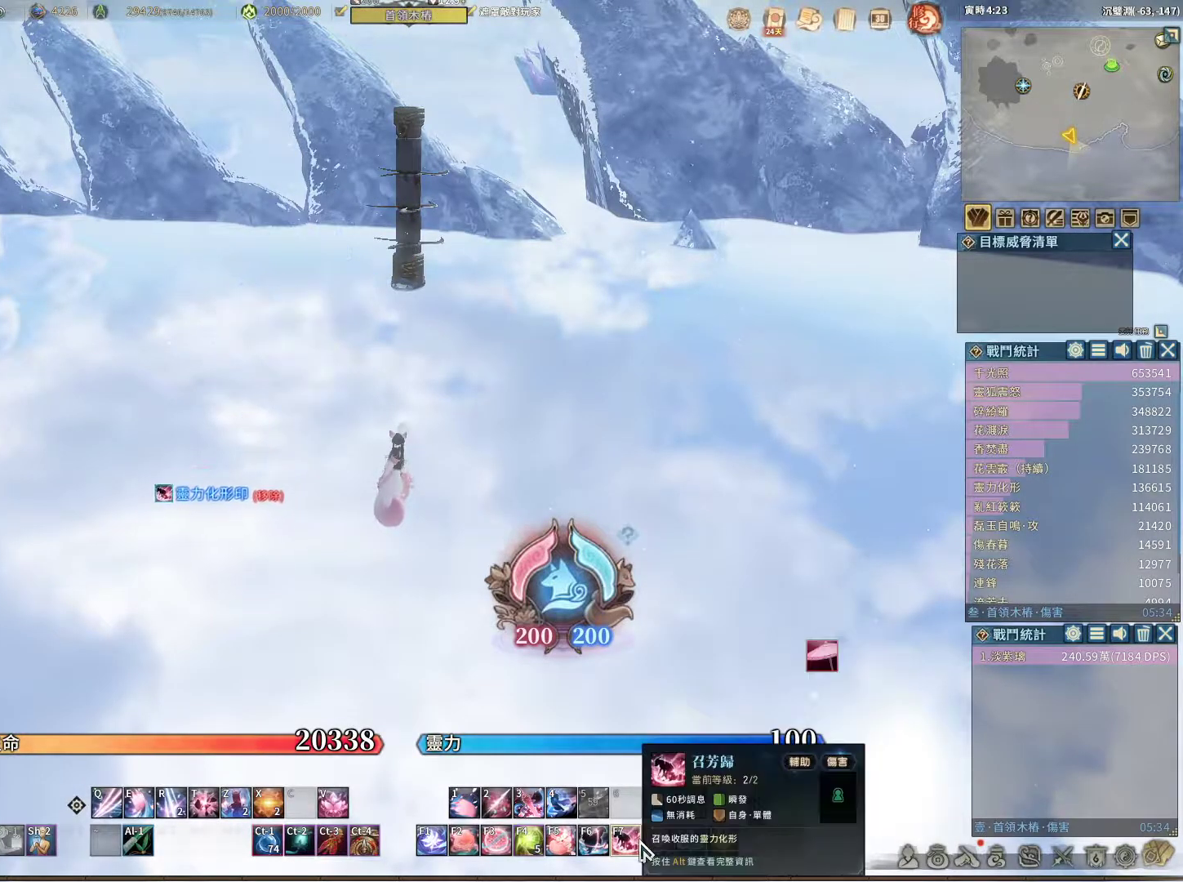
{"keys": [], "mouse": [], "events": [[167, "mouse_left", "down"], [267, "mouse_left", "up"]]}
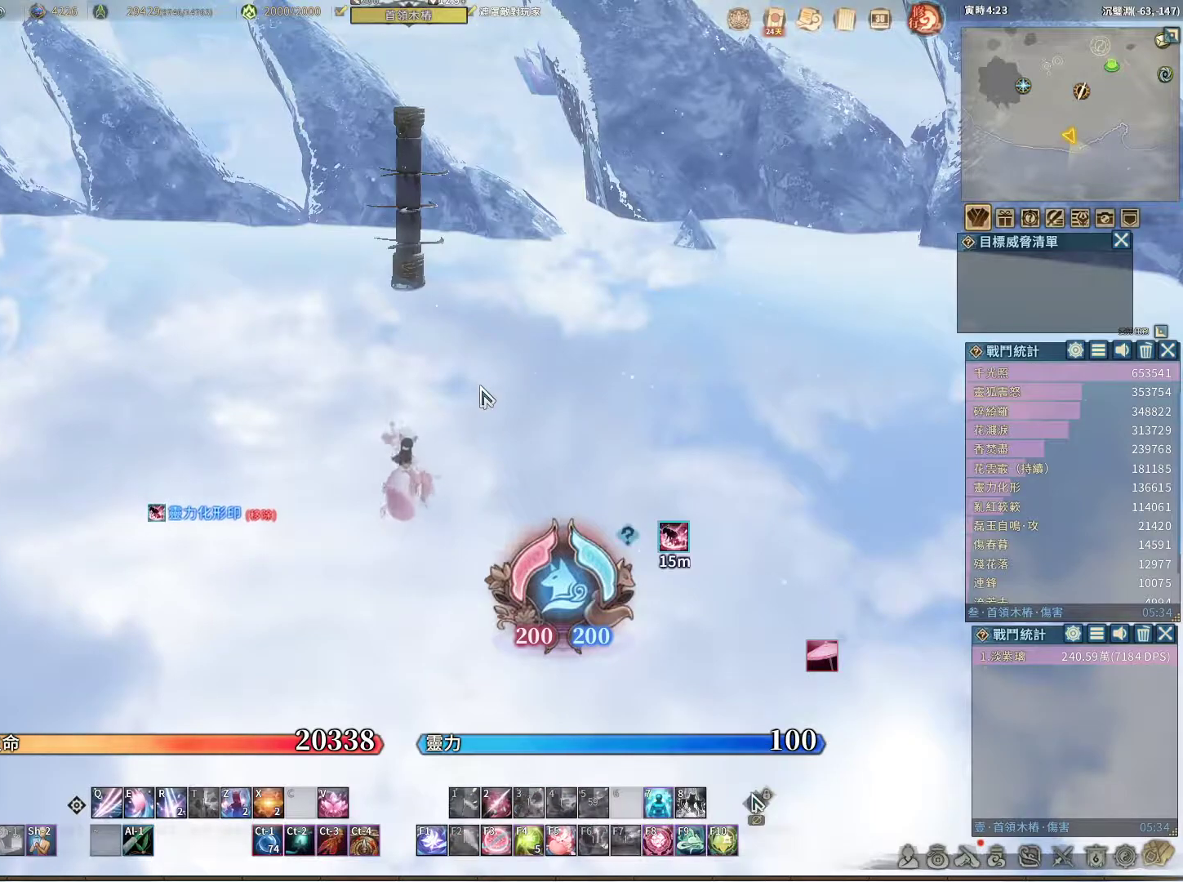
{"keys": [], "mouse": [], "events": [[150, "mouse_right", "down"], [333, "mouse_right", "up"]]}
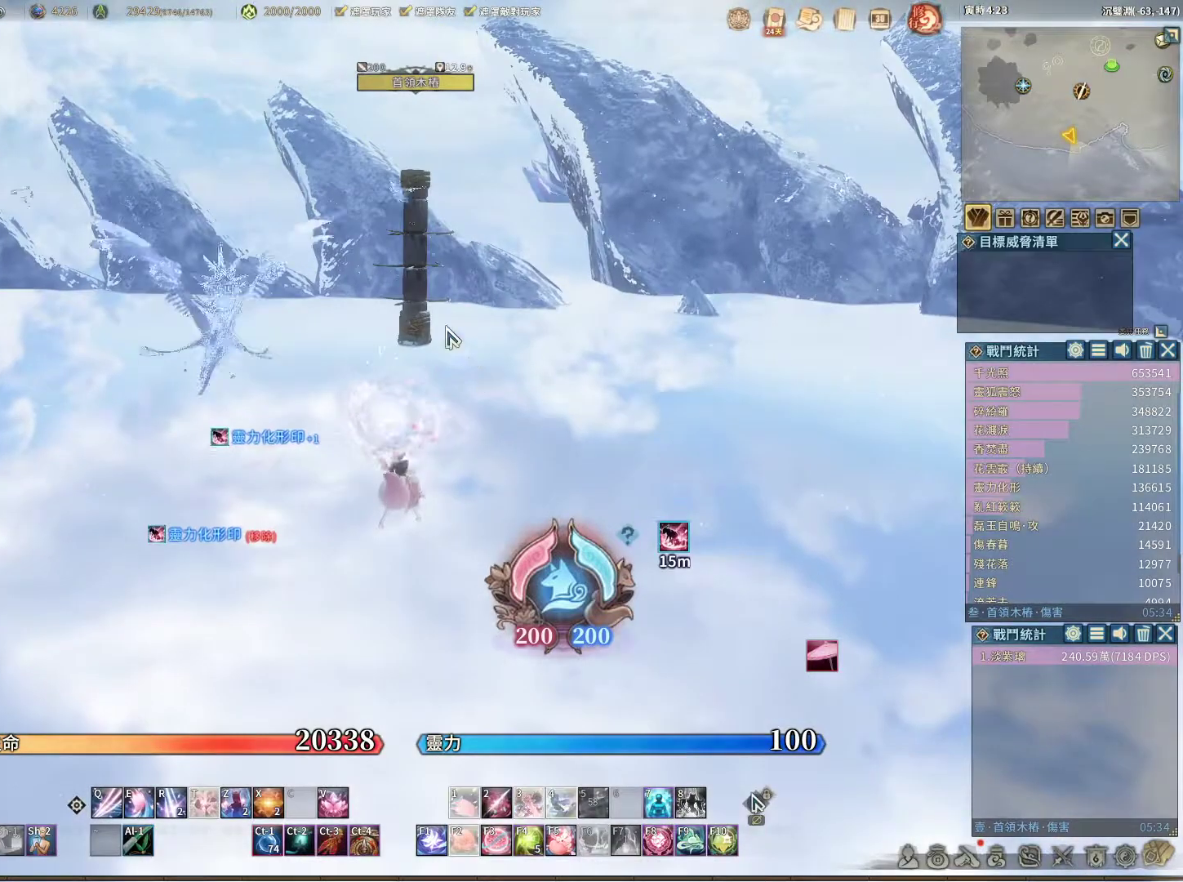
{"keys": [], "mouse": [], "events": [[150, "mouse_left", "down"], [200, "mouse_left", "up"]]}
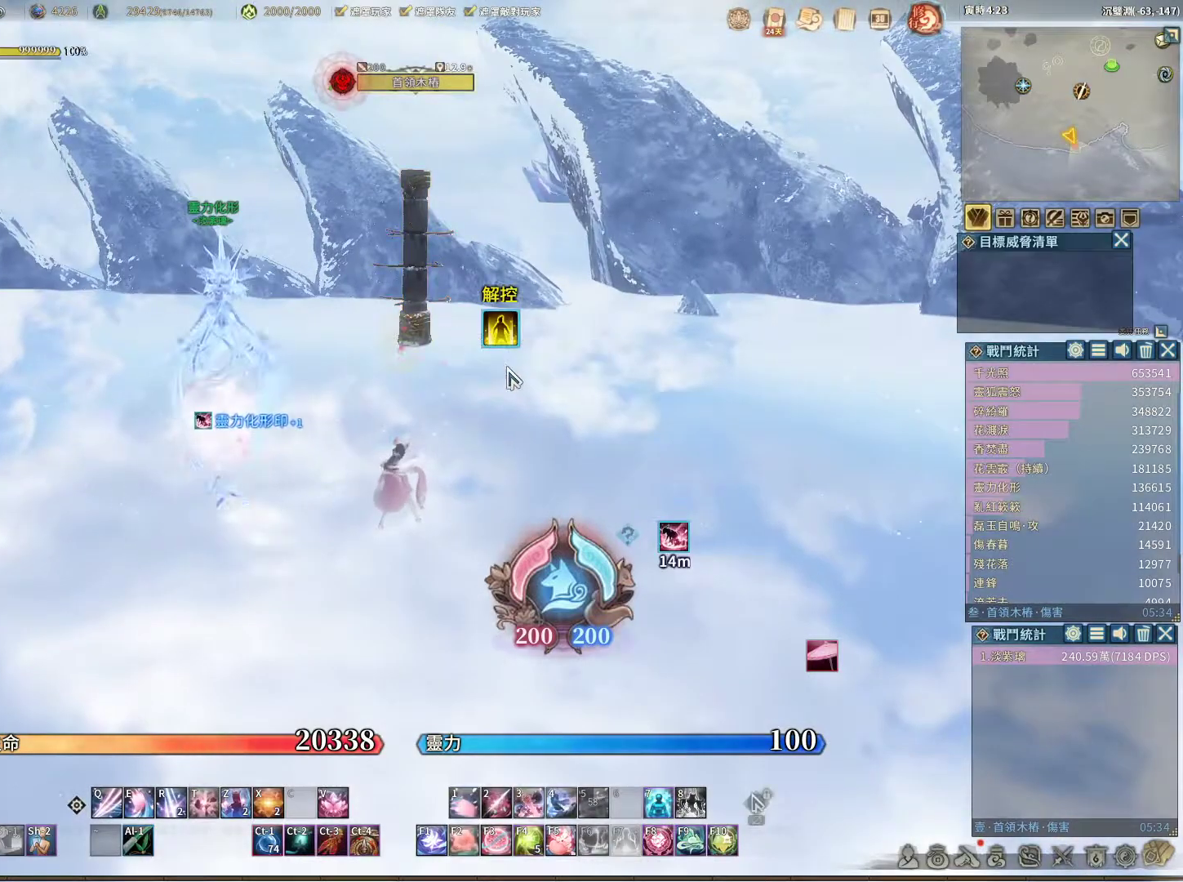
{"keys": [], "mouse": [], "events": [[133, "mouse_right", "down"], [500, "mouse_right", "up"]]}
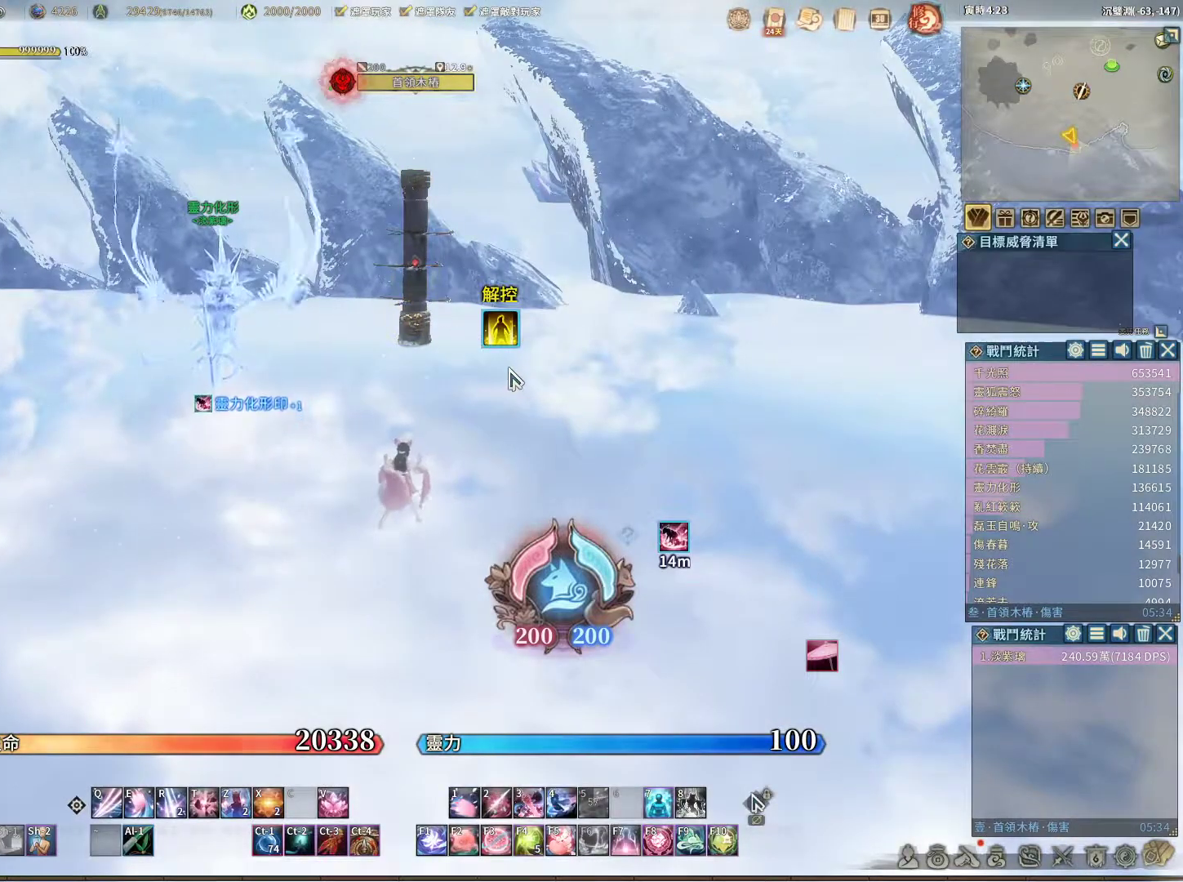
{"keys": [], "mouse": [], "events": [[233, "w", "down"], [333, "w", "up"]]}
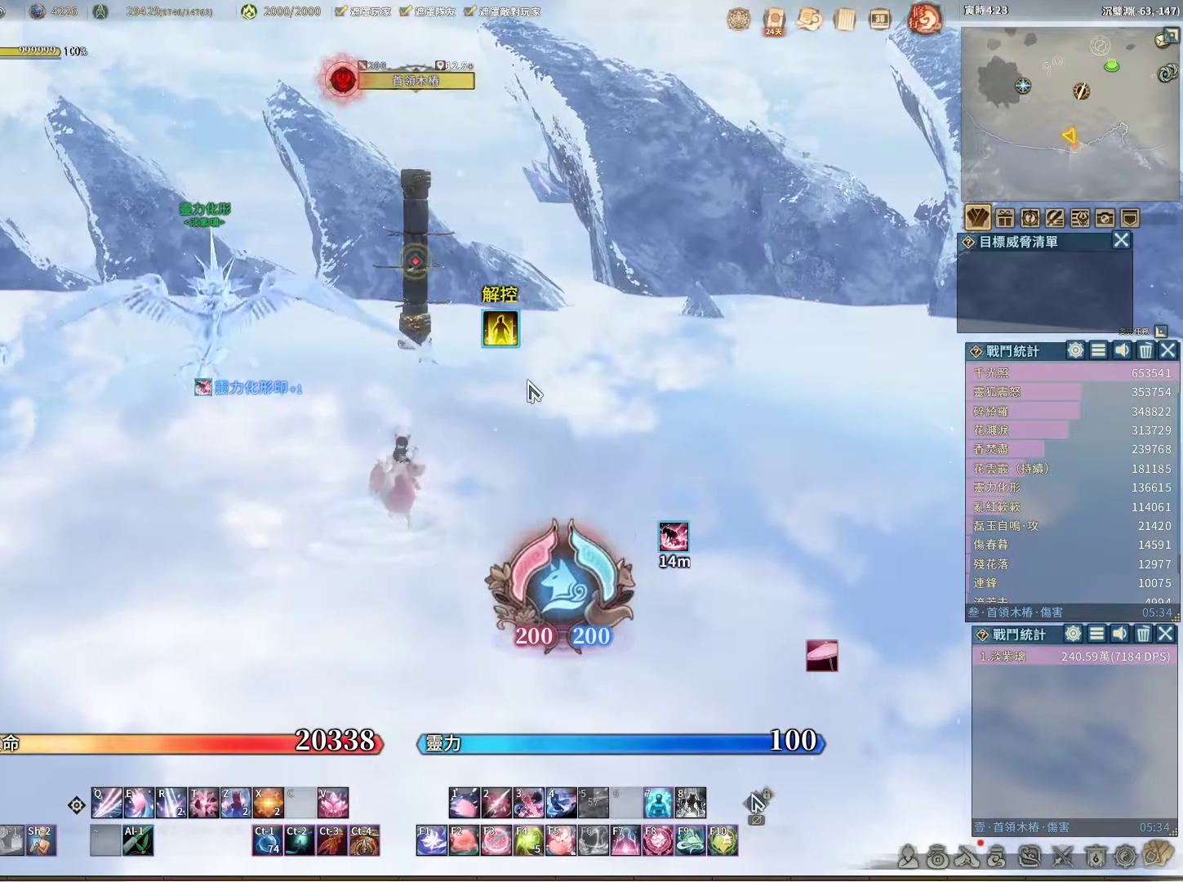
{"keys": [], "mouse": ["wheel"], "events": [[483, "mouse_wheel", "down"]]}
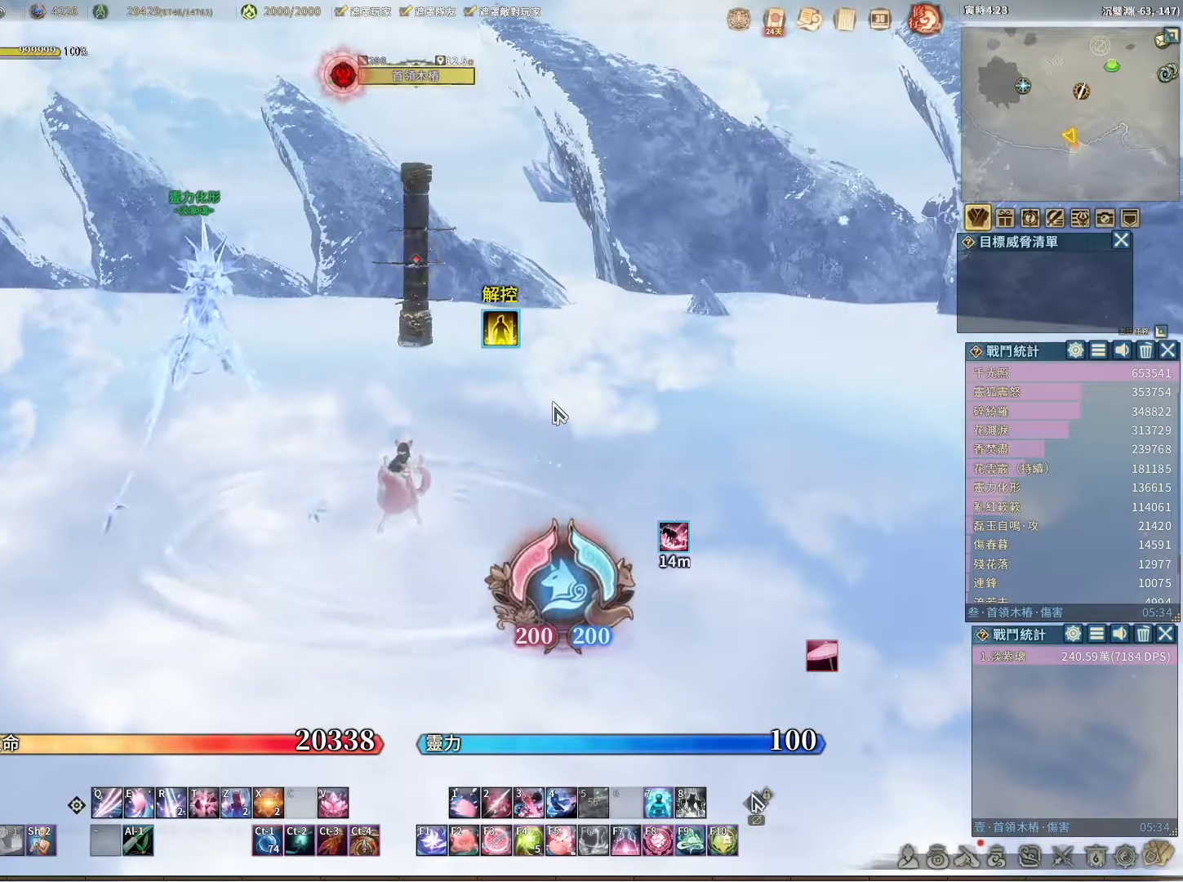
{"keys": [], "mouse": [], "events": [[33, "mouse_wheel", "up"]]}
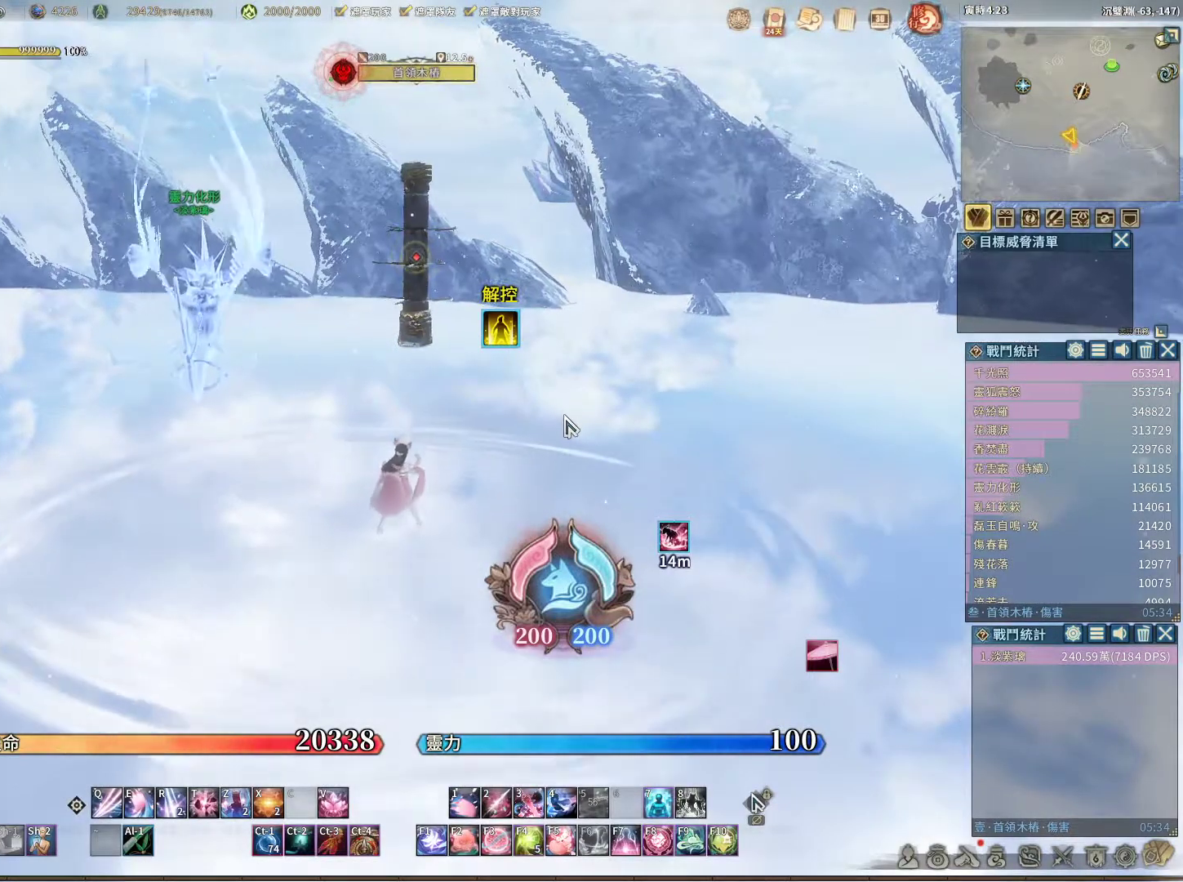
{"keys": [], "mouse": [], "events": [[100, "mouse_wheel", "down"], [150, "mouse_wheel", "up"]]}
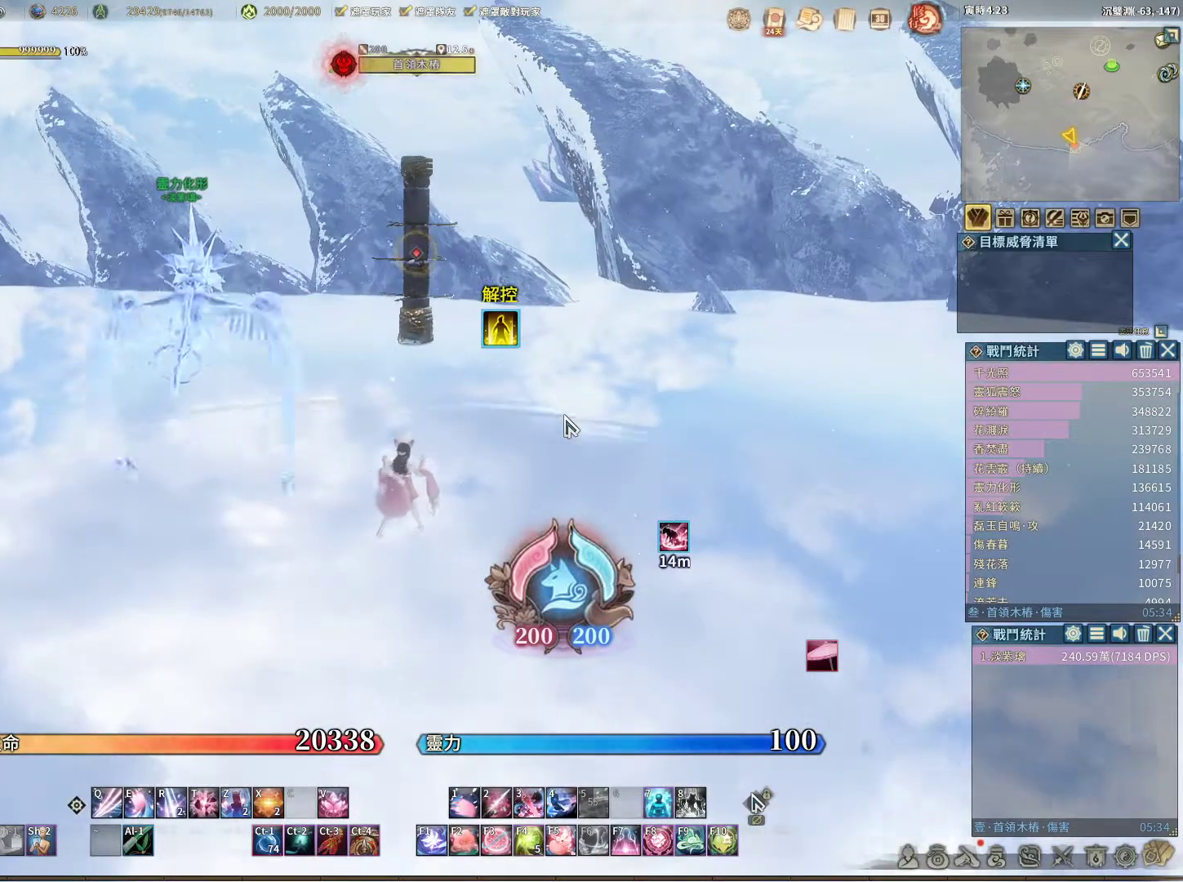
{"keys": [], "mouse": [], "events": [[117, "mouse_wheel", "down"], [200, "mouse_wheel", "up"]]}
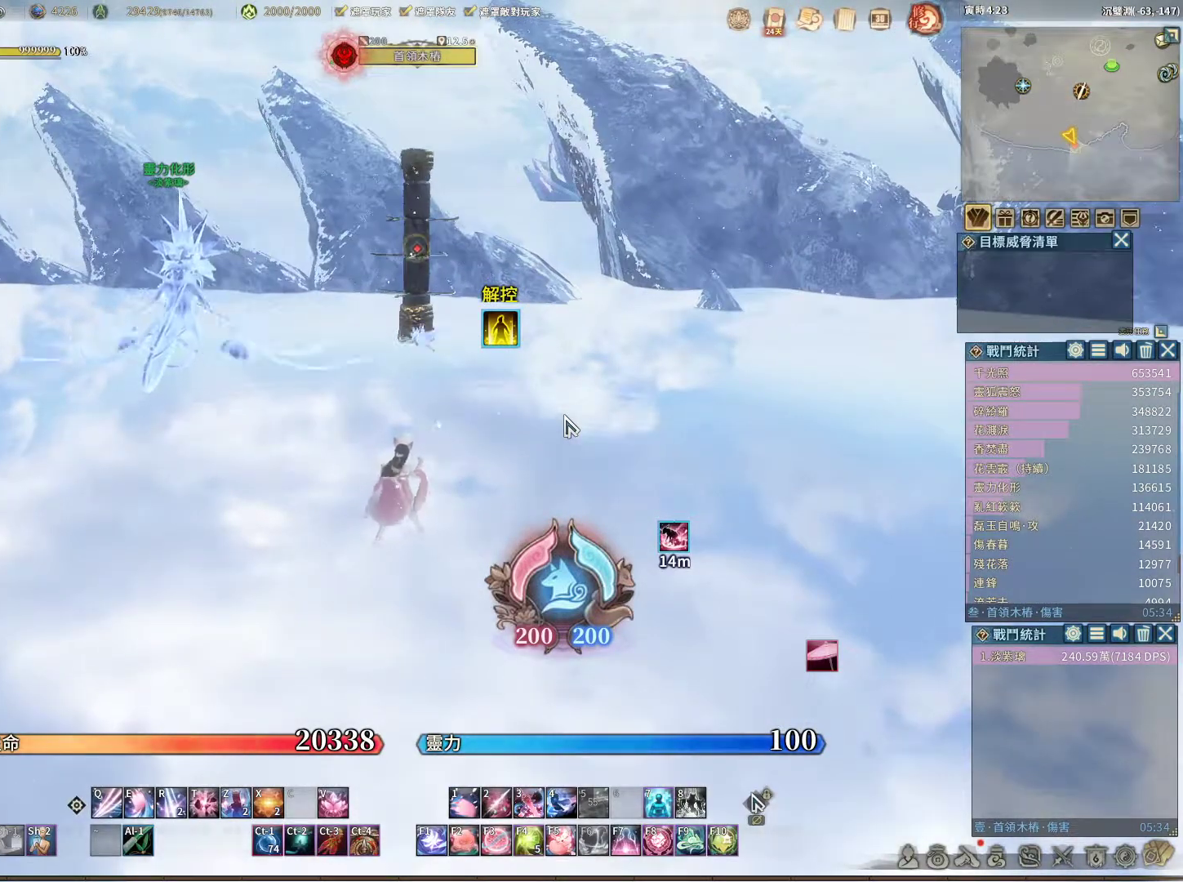
{"keys": [], "mouse": [], "events": []}